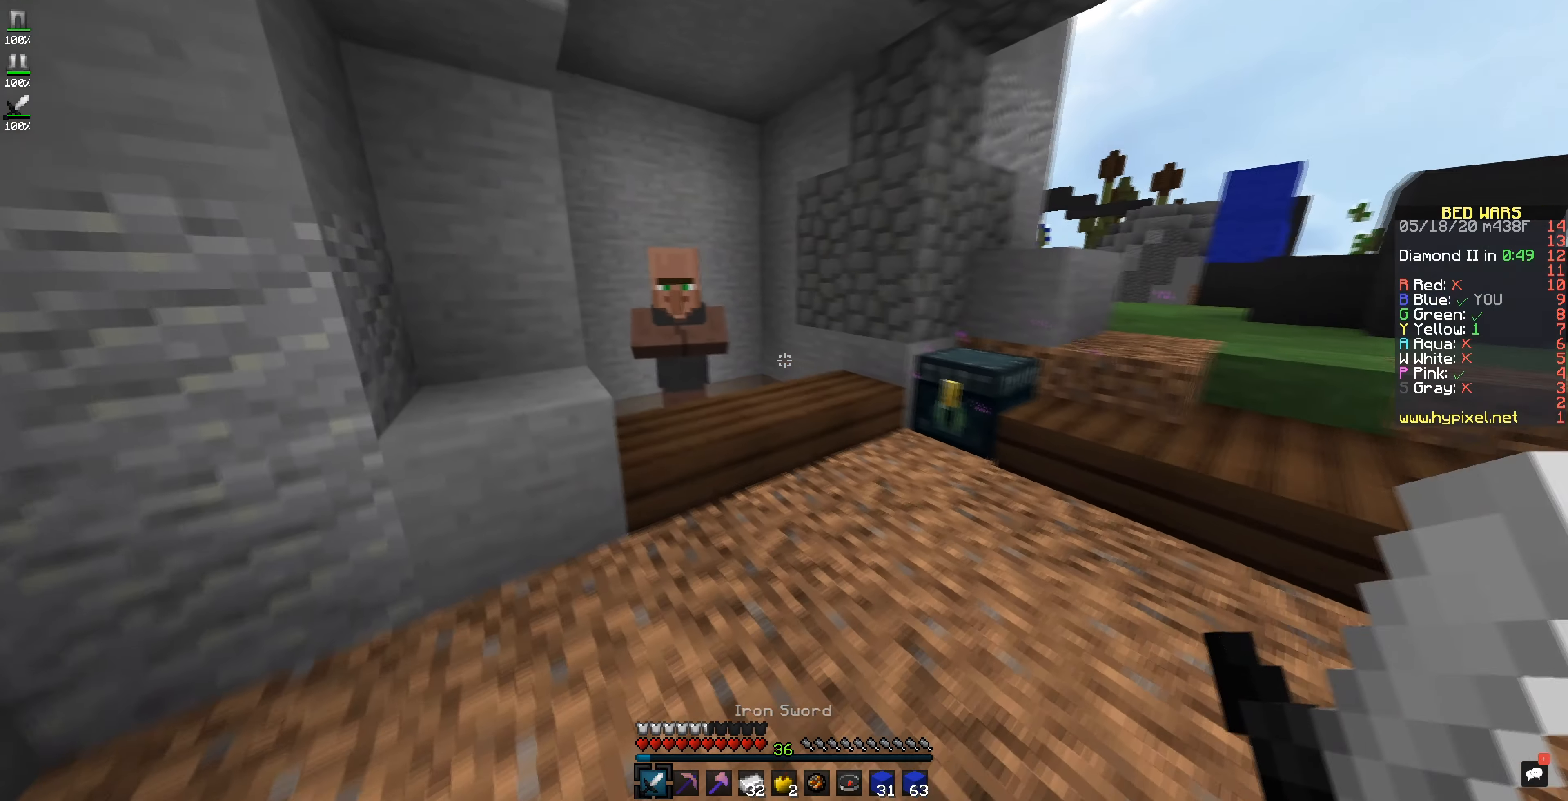
Gameplay with keyboard and mouse; each line is a JSON object with the keys and mouse buttons held at the frame after it. "events" lists presses ("down") and releases ("up") of "mouse_left" and "mouse_right" between this image and that frame as [ms after this image, input, new state], when the widget could be followed in between. "mouse_left", "mouse_right" = the "left", "right" buttons of the "mouse" list. No other keys are recorded. Fast repeated clicks can show as one long hold. Mouse movement is not recorded.
{"keys": [], "mouse": ["right"], "events": [[484, "mouse_right", "down"]]}
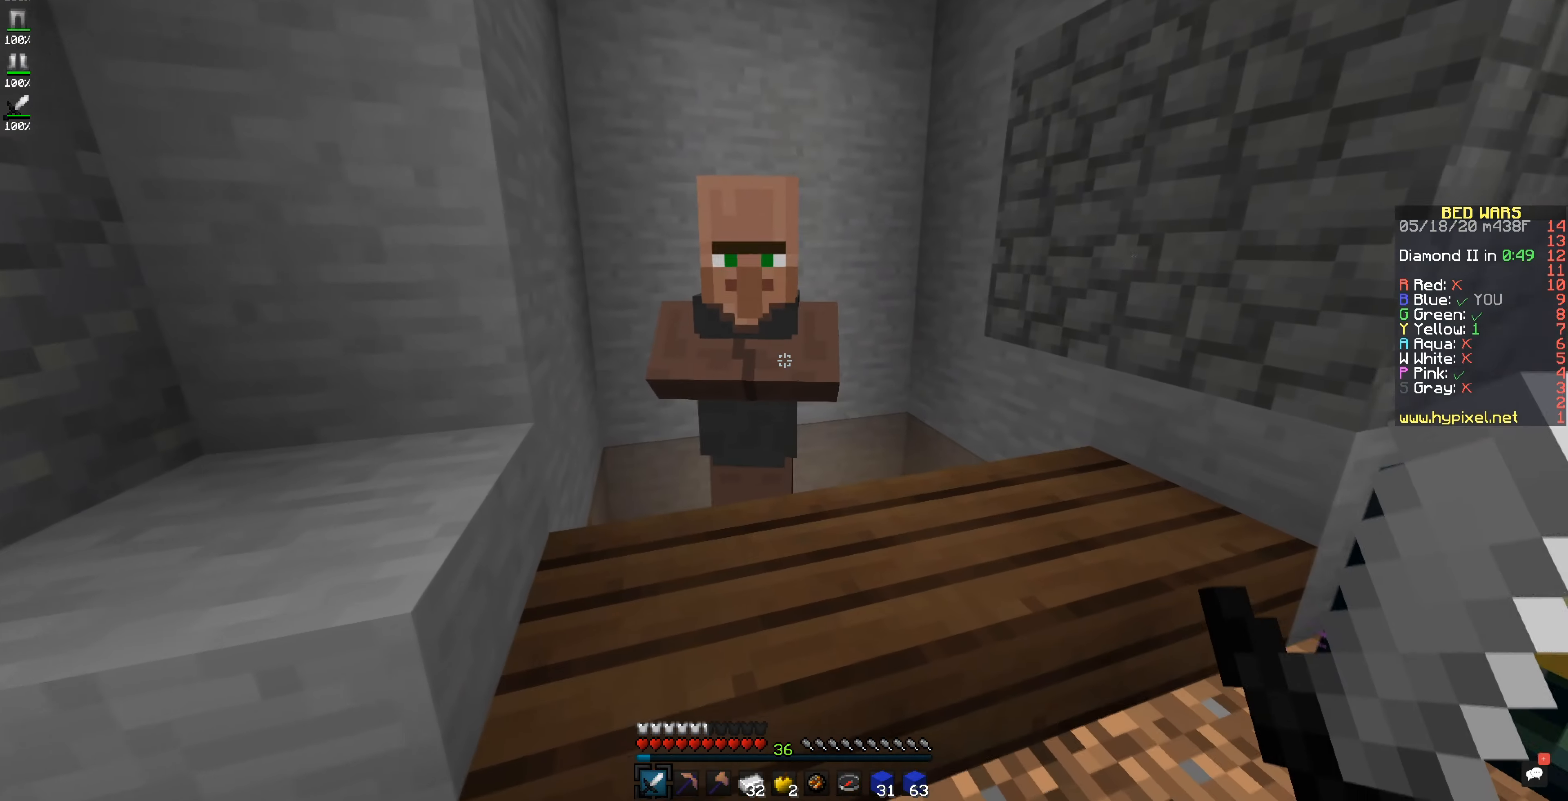
{"keys": [], "mouse": []}
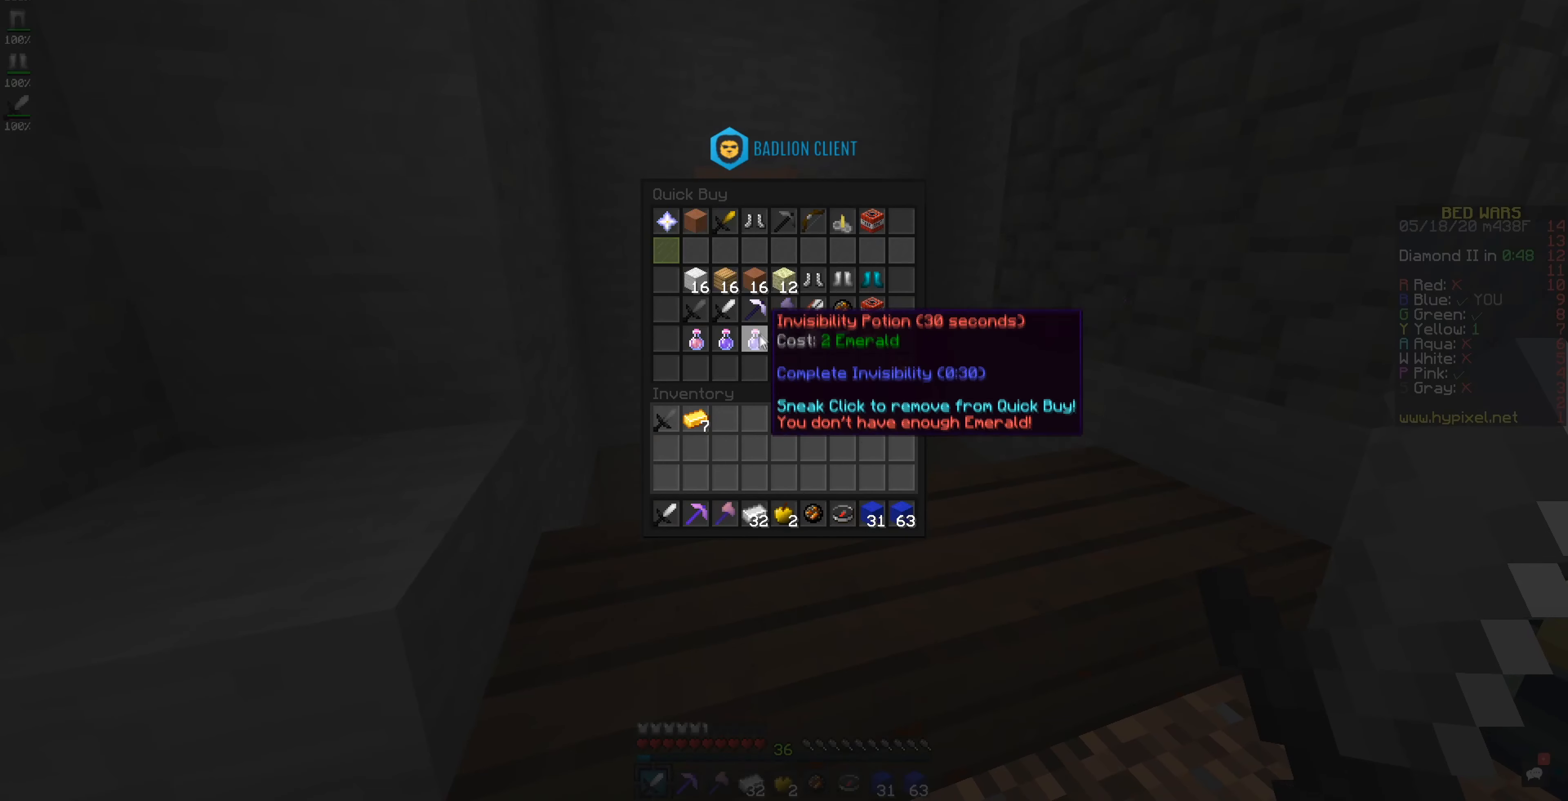
{"keys": [], "mouse": [], "events": []}
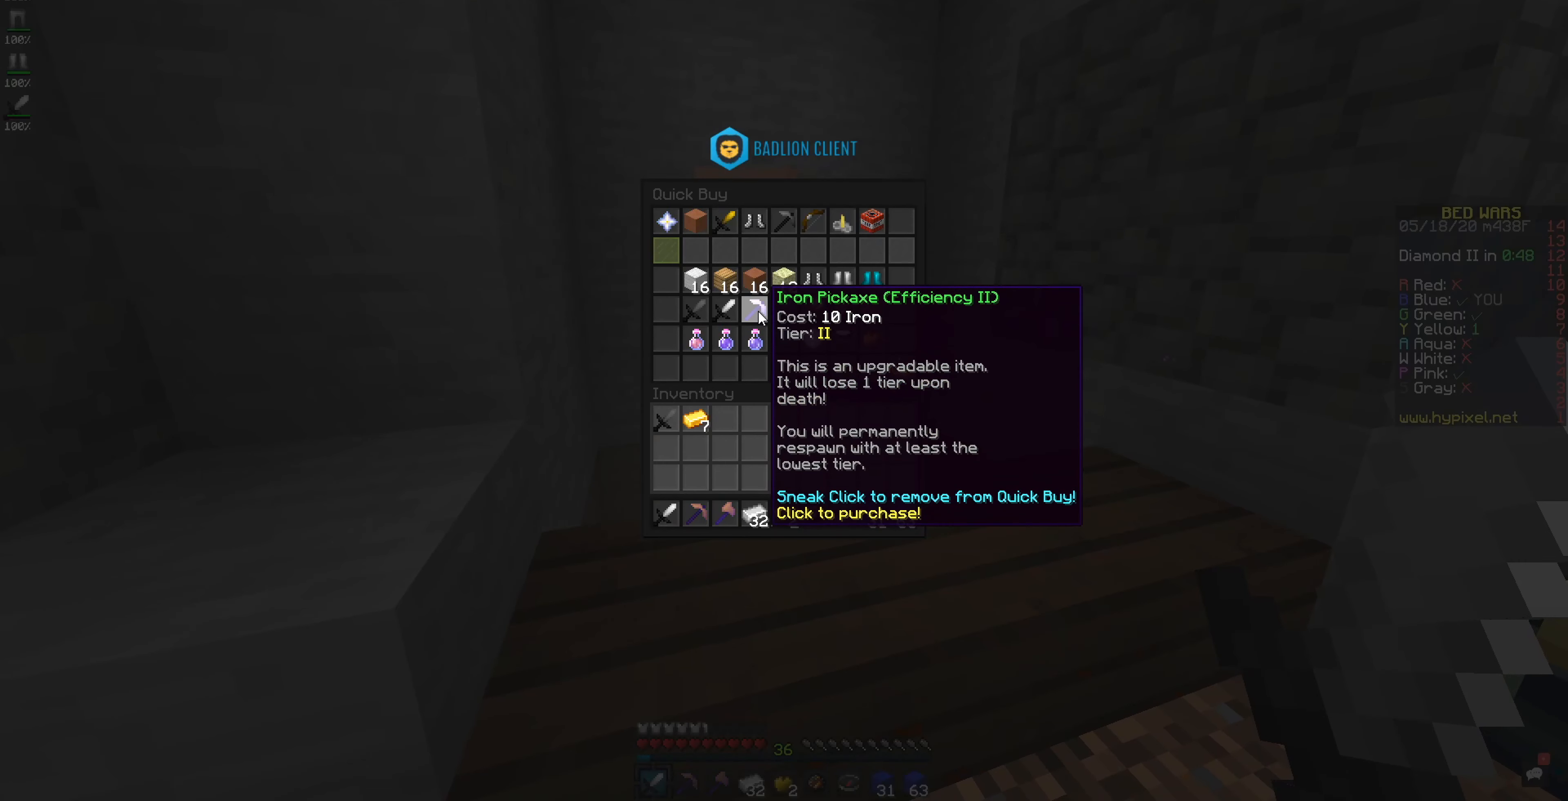
{"keys": [], "mouse": [], "events": []}
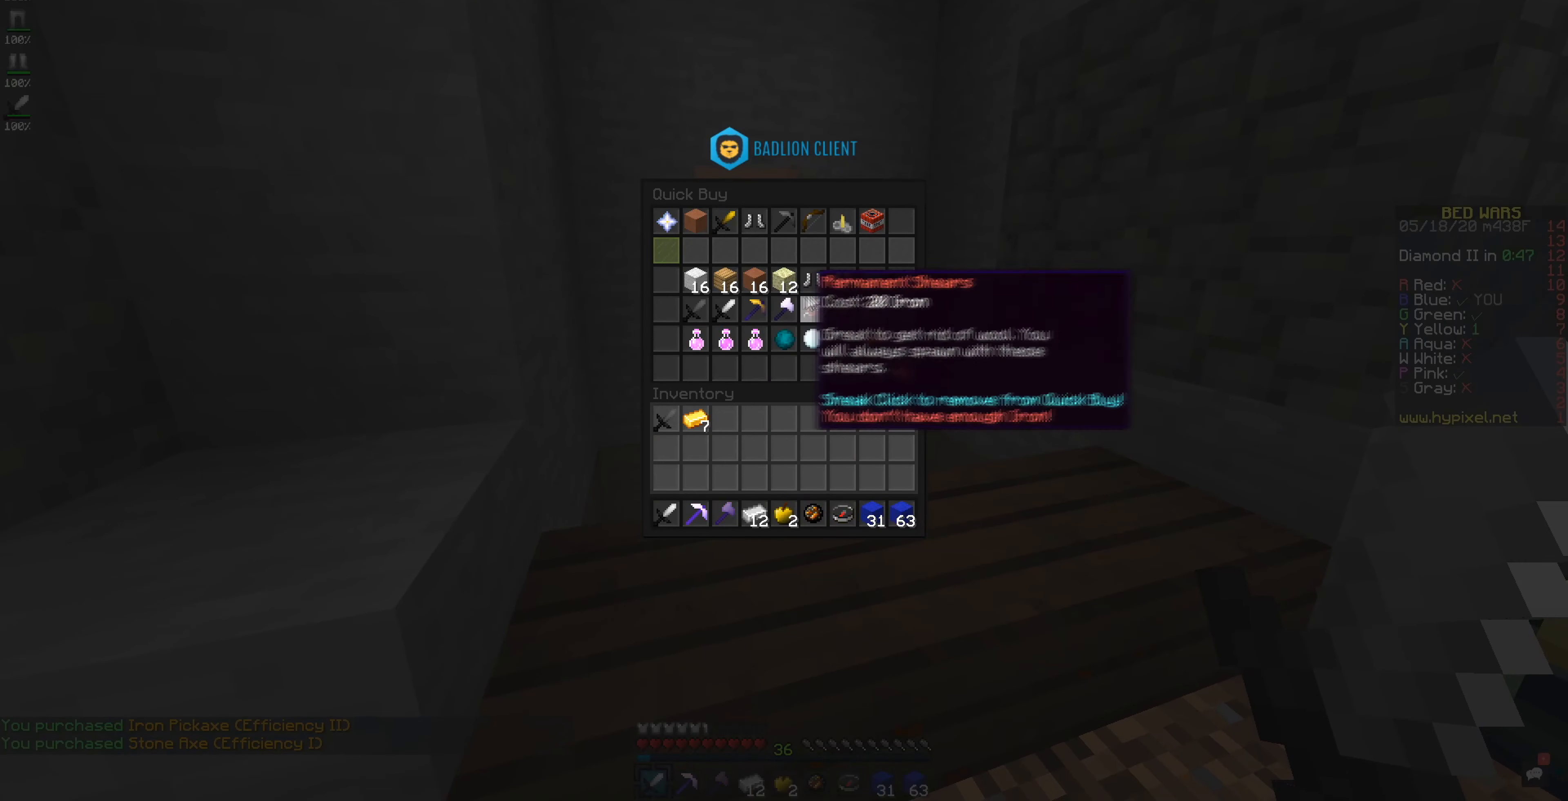
{"keys": [], "mouse": [], "events": []}
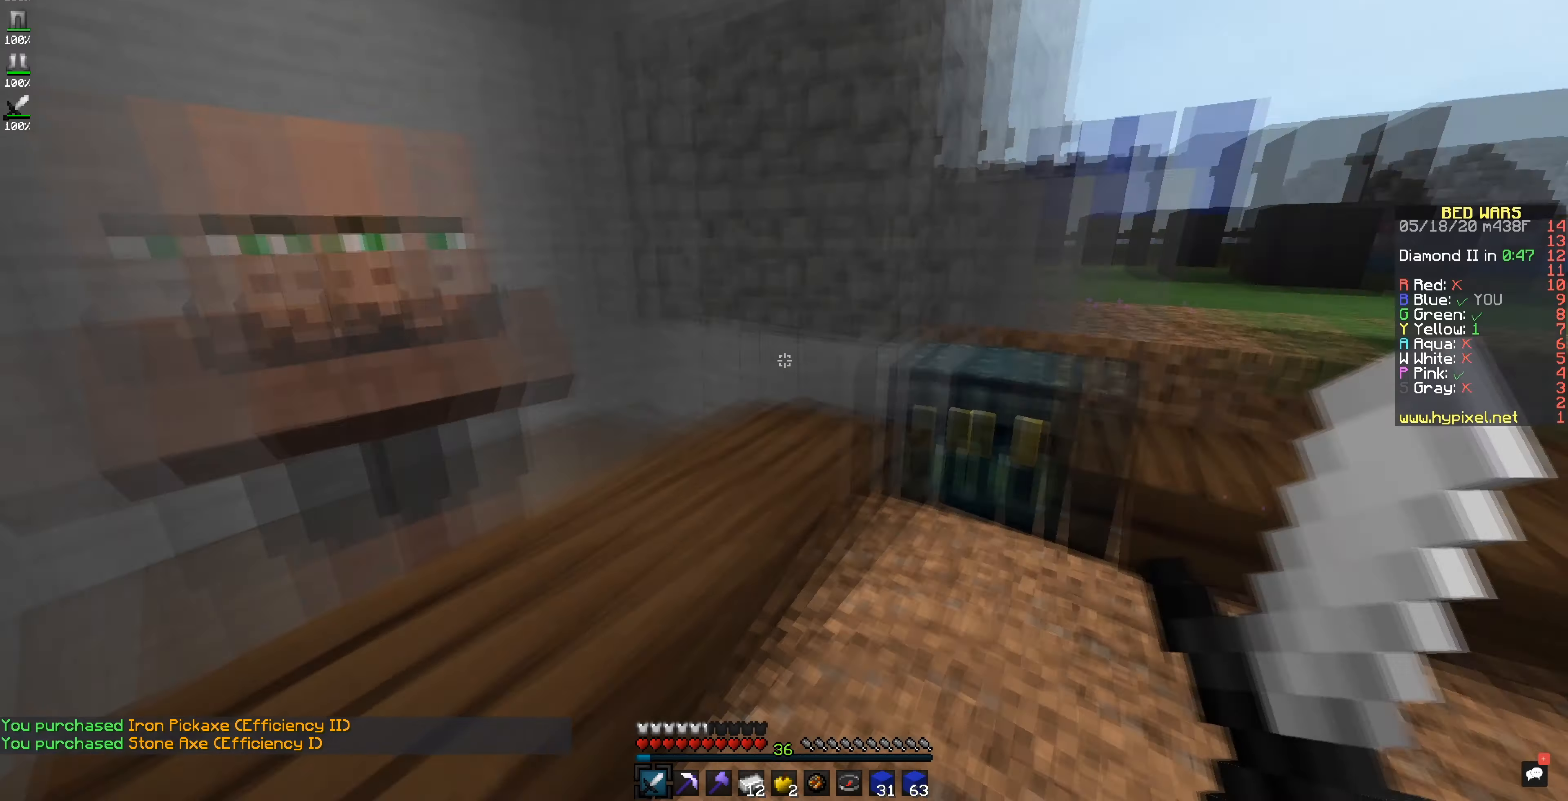
{"keys": [], "mouse": [], "events": []}
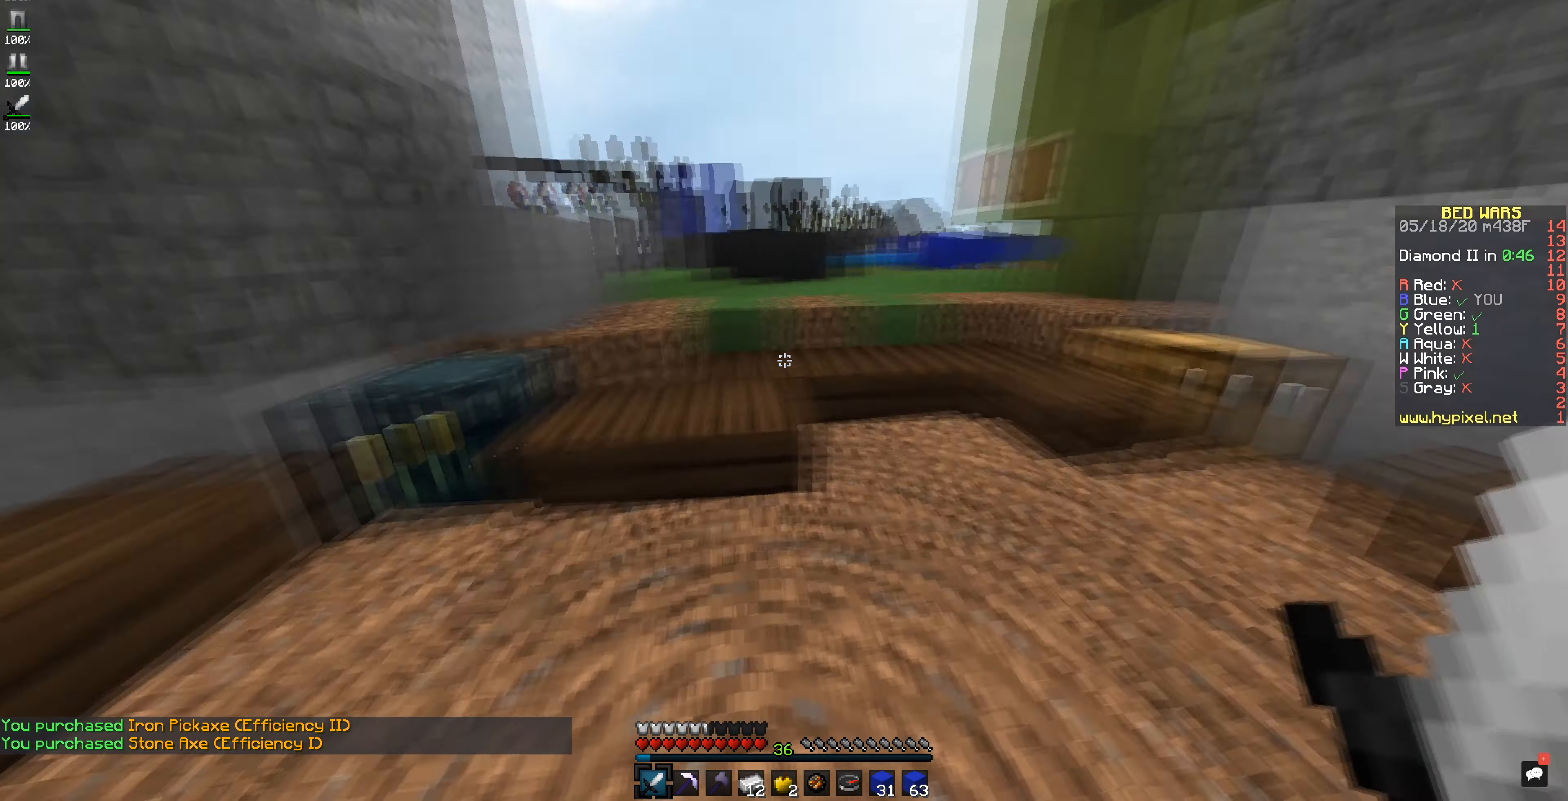
{"keys": [], "mouse": []}
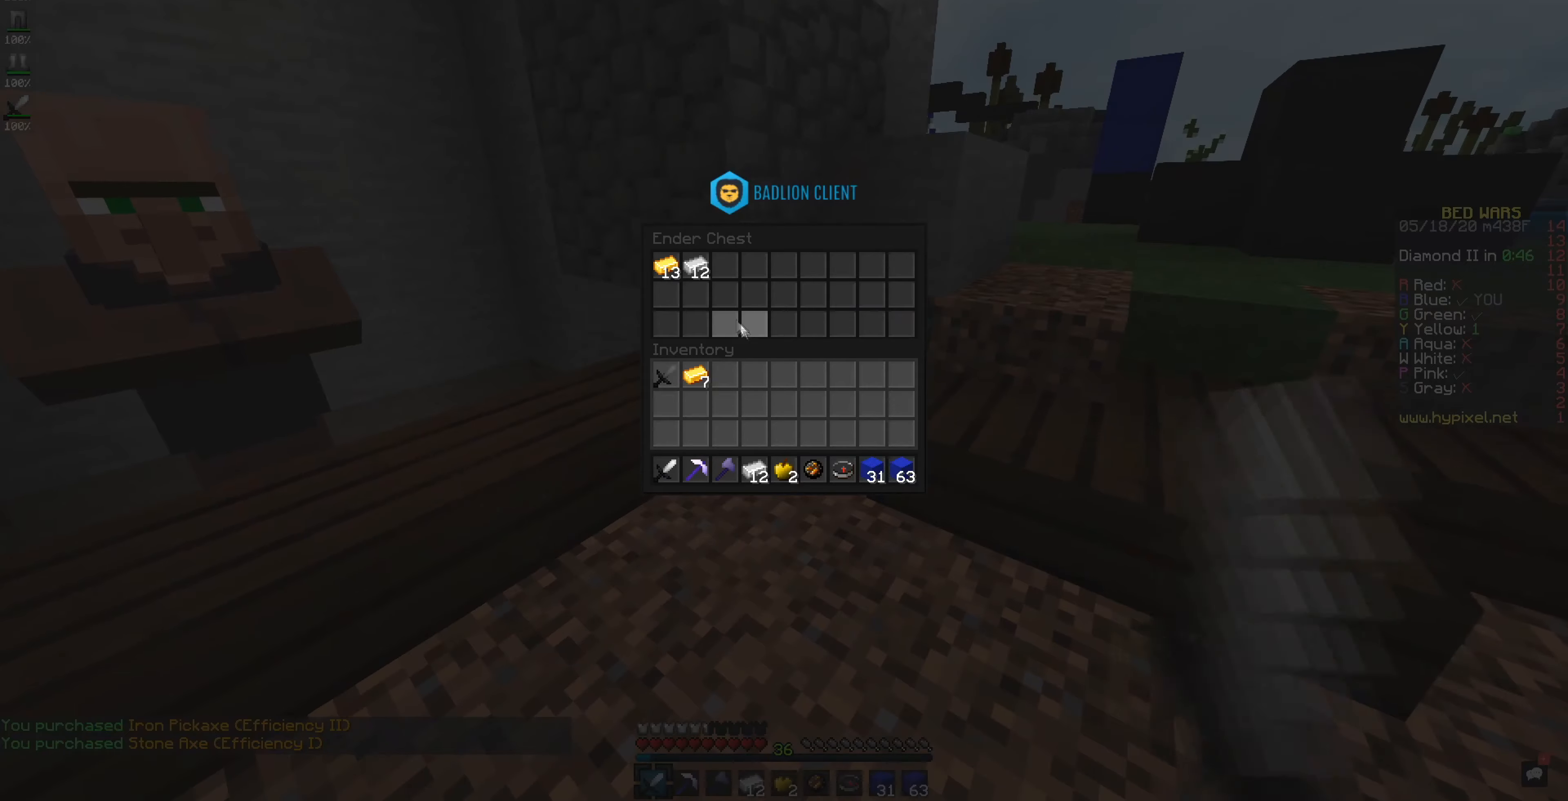
{"keys": [], "mouse": [], "events": []}
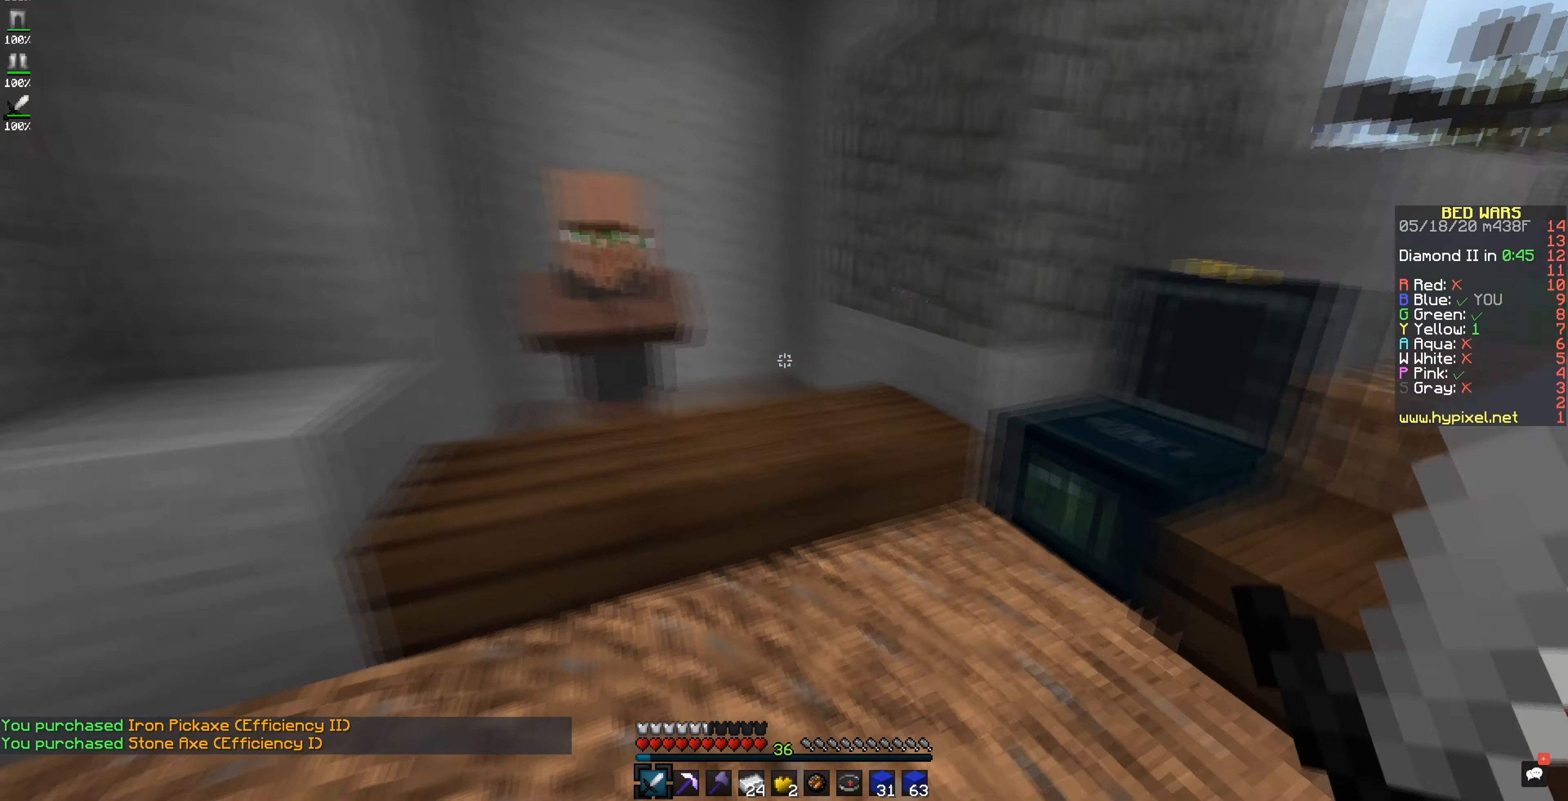
{"keys": [], "mouse": [], "events": [[283, "mouse_right", "down"], [433, "mouse_right", "up"]]}
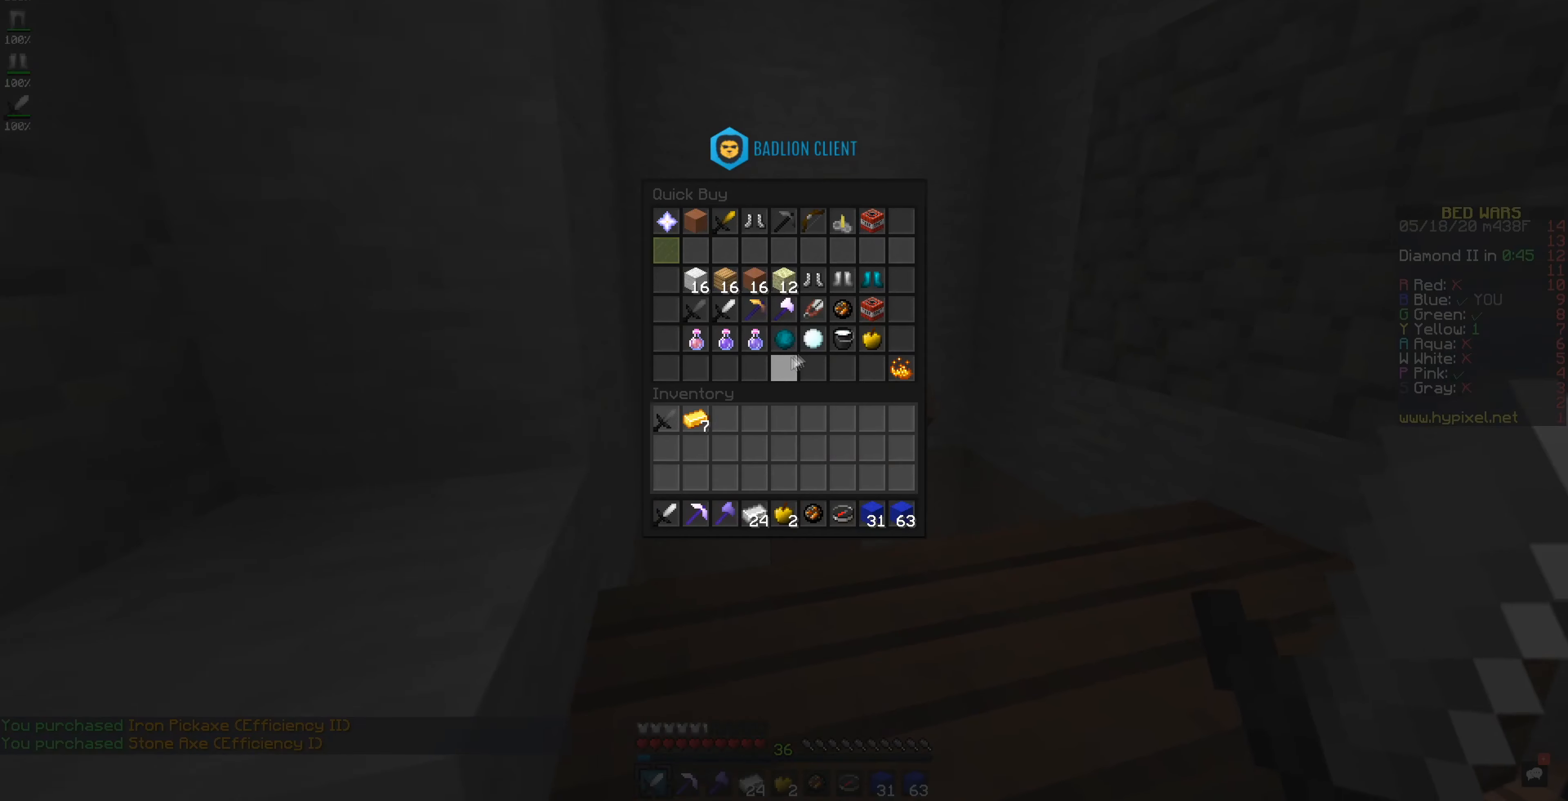
{"keys": [], "mouse": [], "events": []}
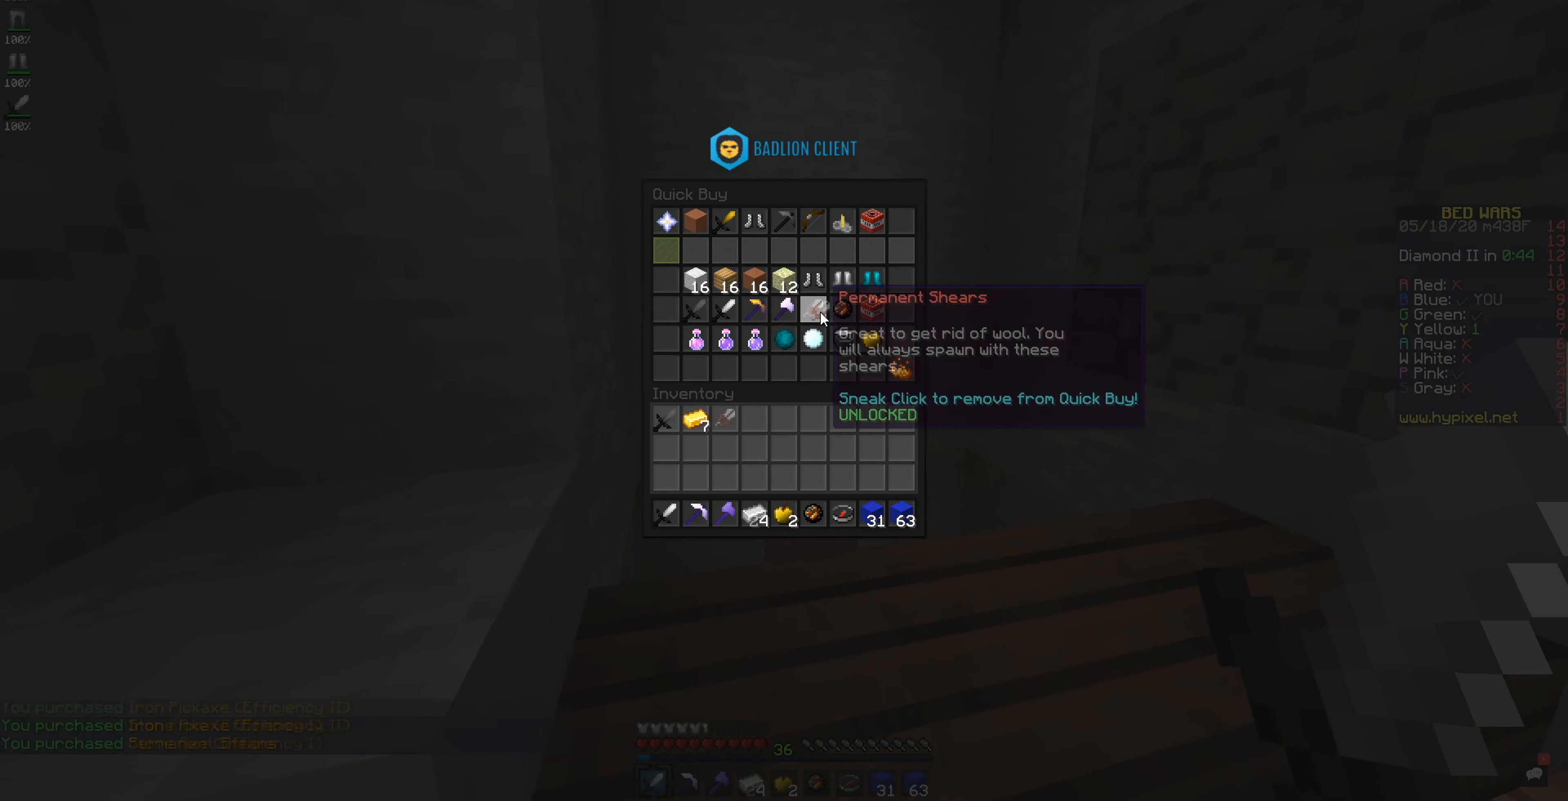
{"keys": [], "mouse": [], "events": []}
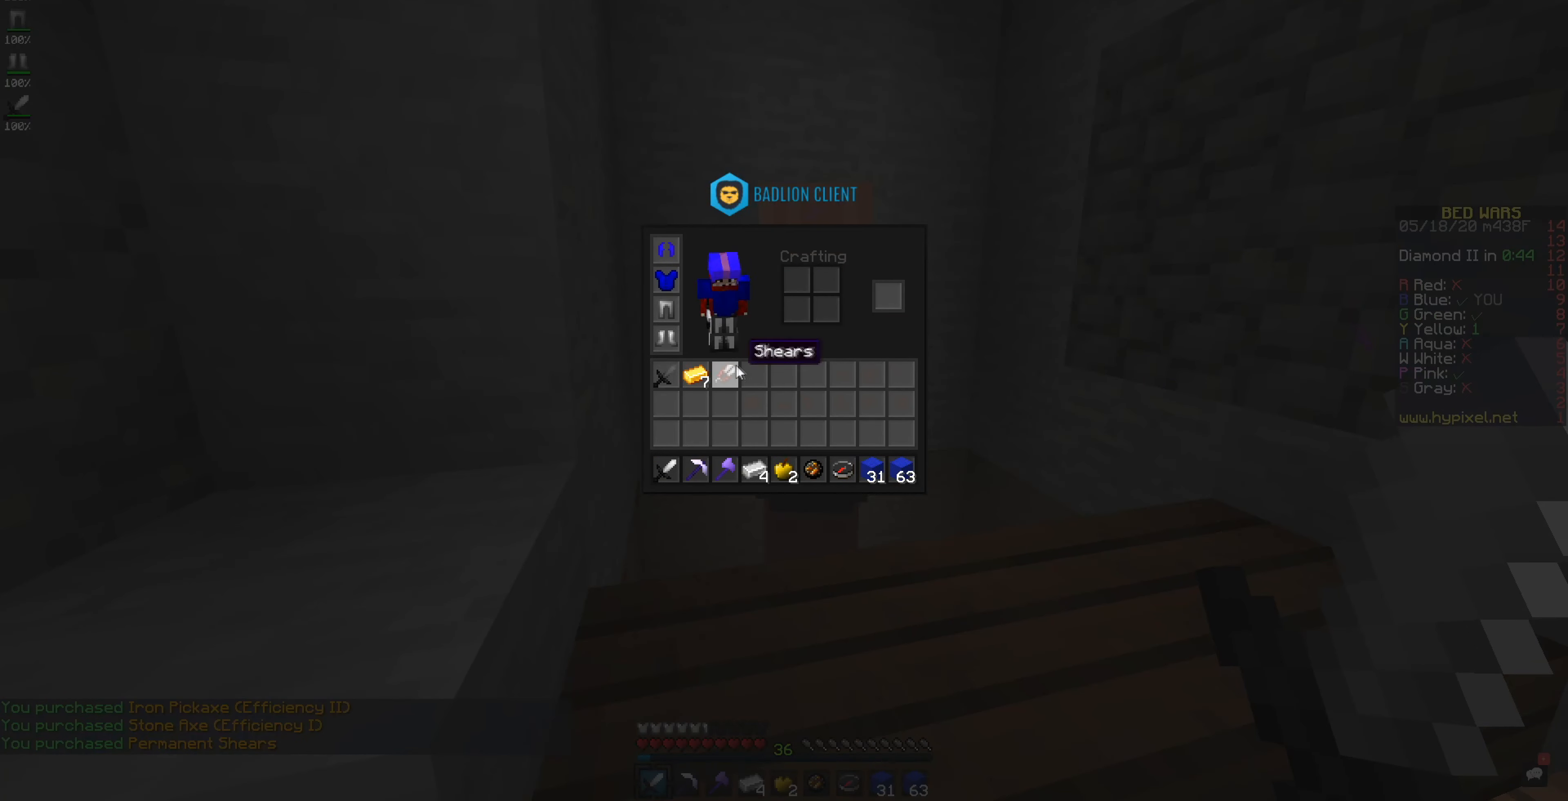
{"keys": [], "mouse": [], "events": []}
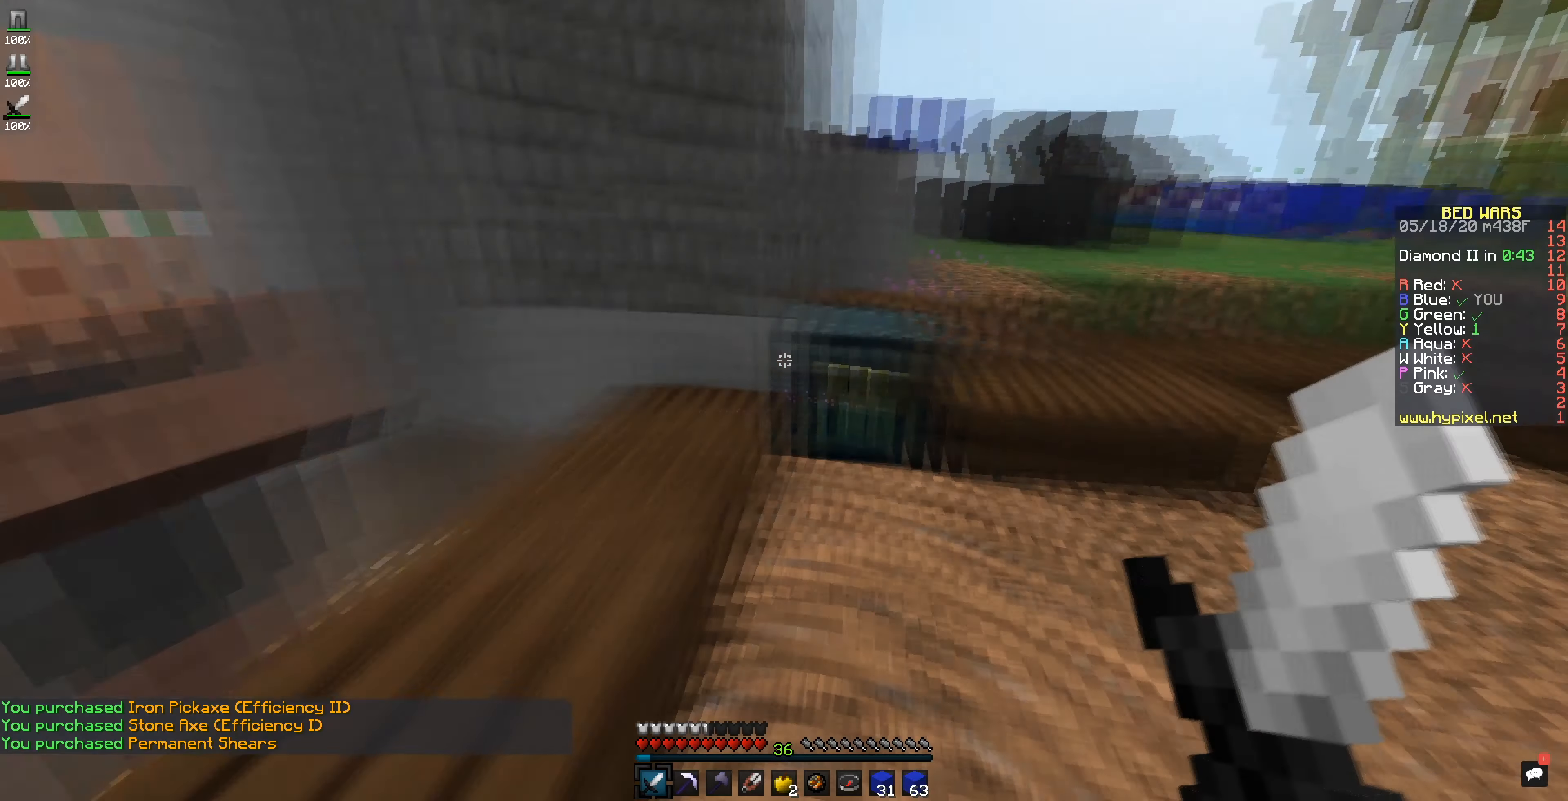
{"keys": [], "mouse": [], "events": [[233, "mouse_right", "down"], [383, "mouse_right", "up"]]}
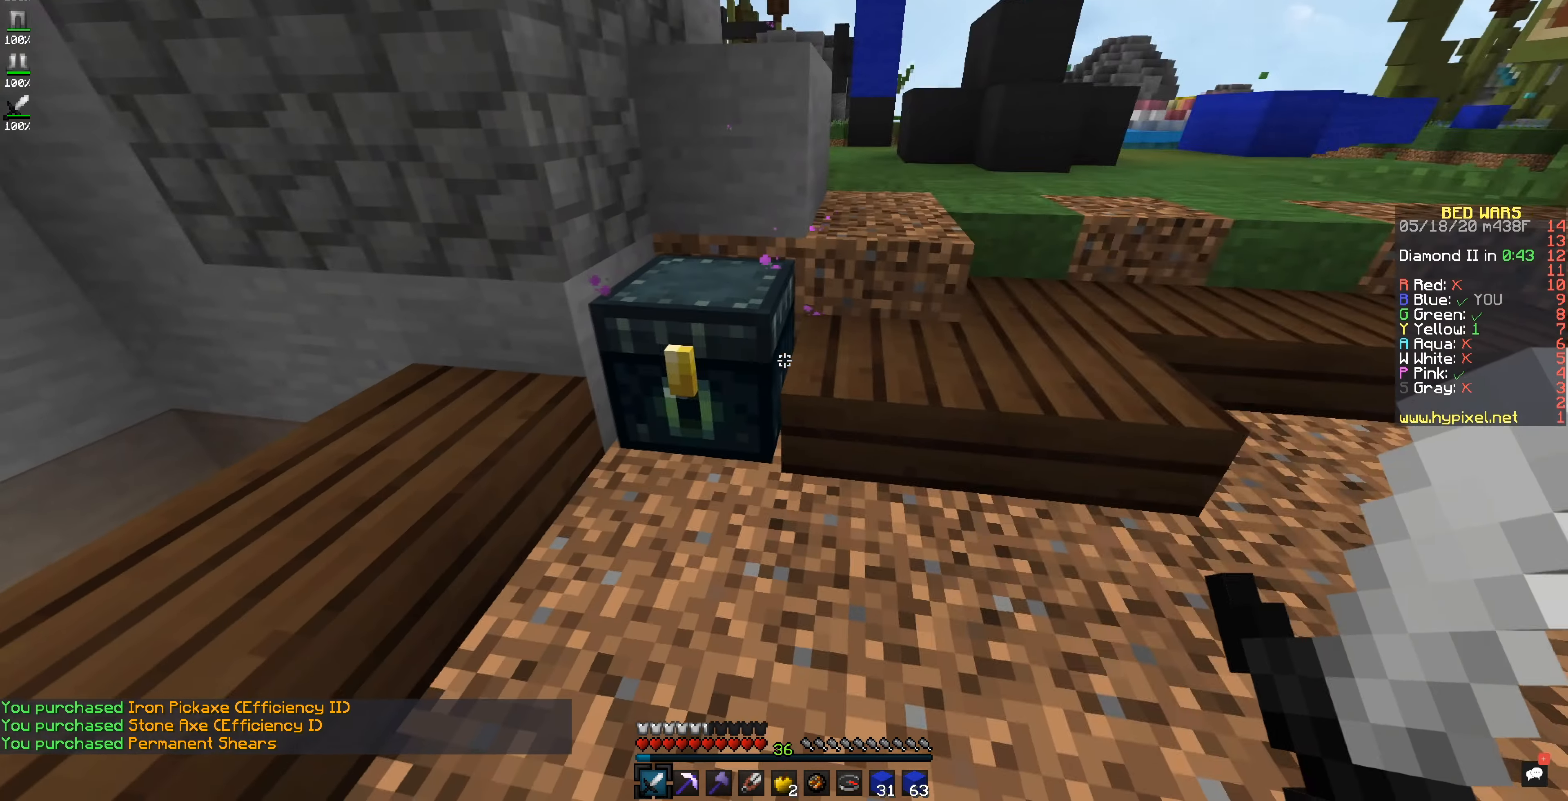
{"keys": [], "mouse": [], "events": [[34, "mouse_right", "down"], [150, "mouse_right", "up"]]}
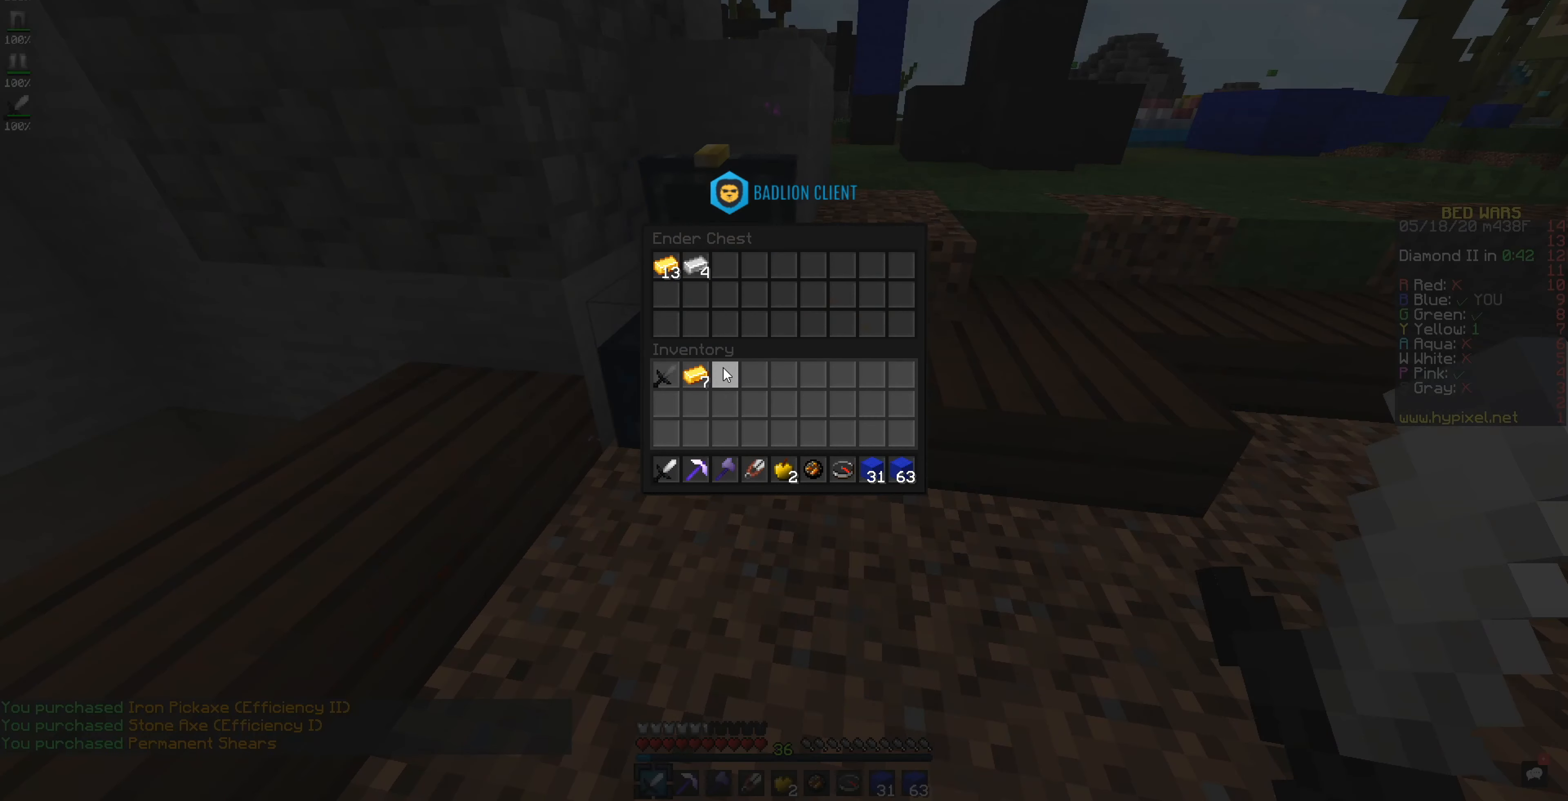
{"keys": [], "mouse": [], "events": []}
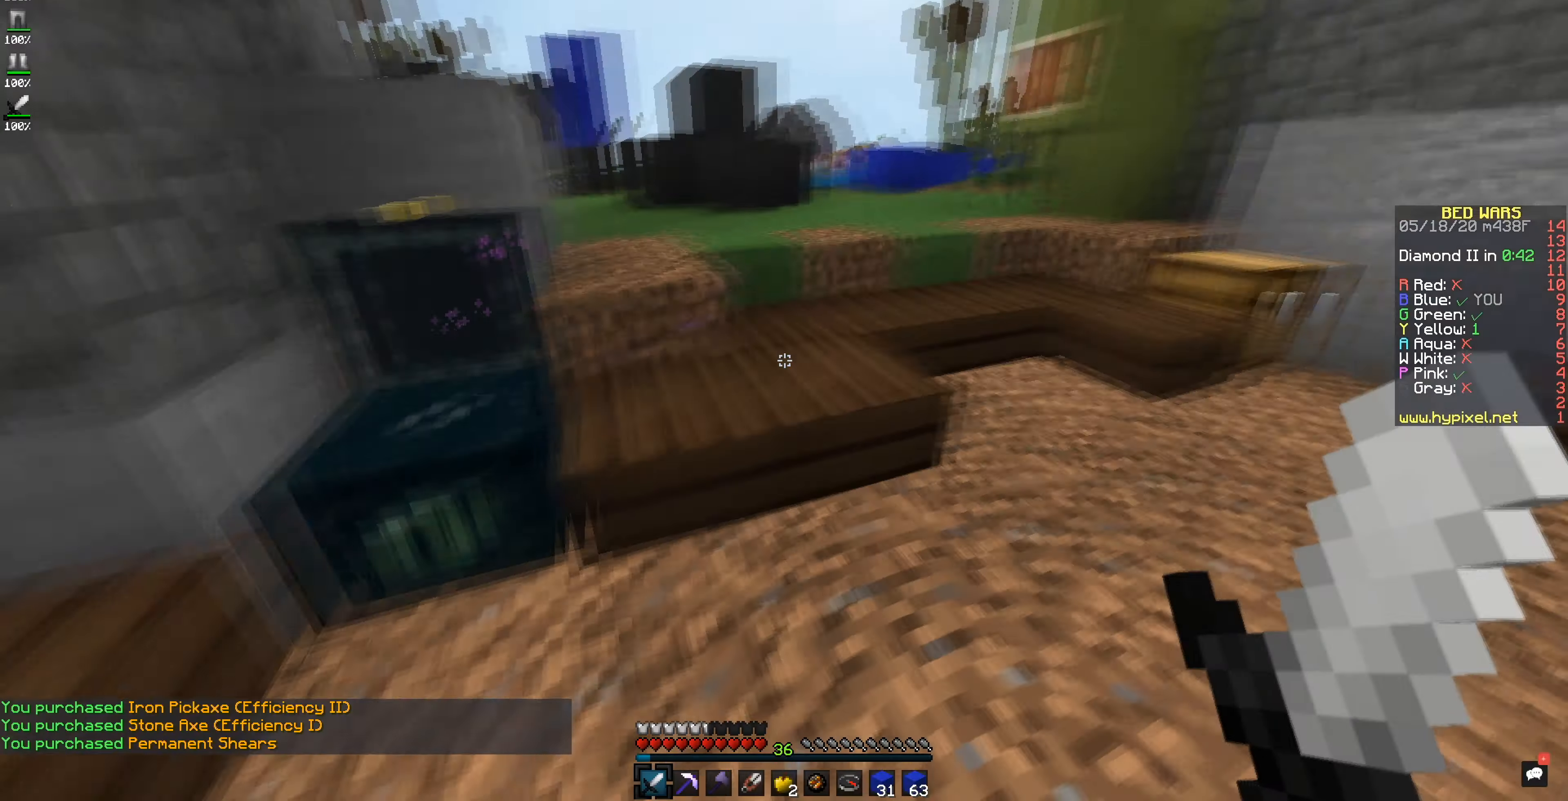
{"keys": [], "mouse": [], "events": []}
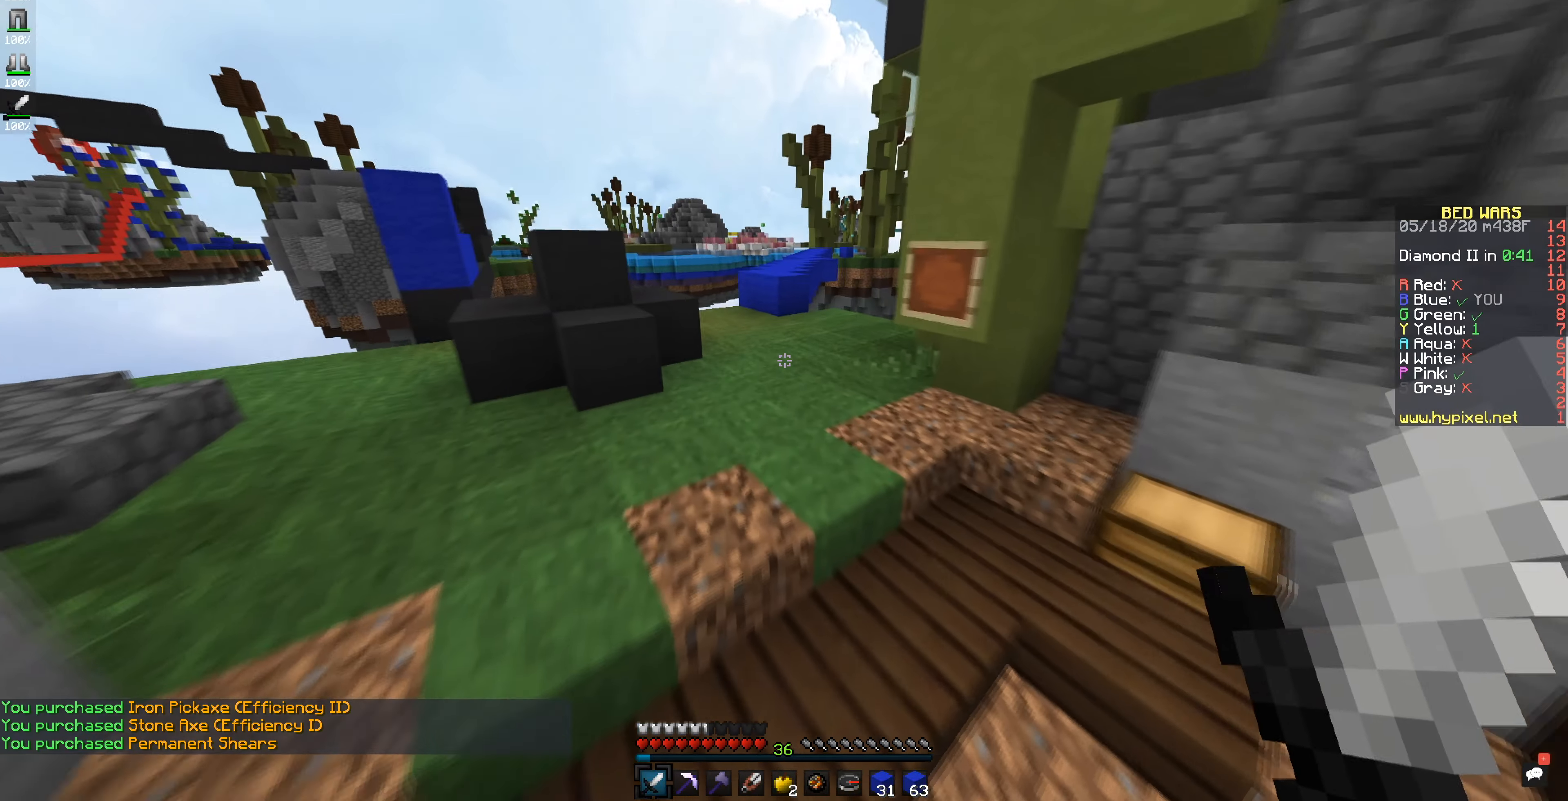
{"keys": [], "mouse": [], "events": []}
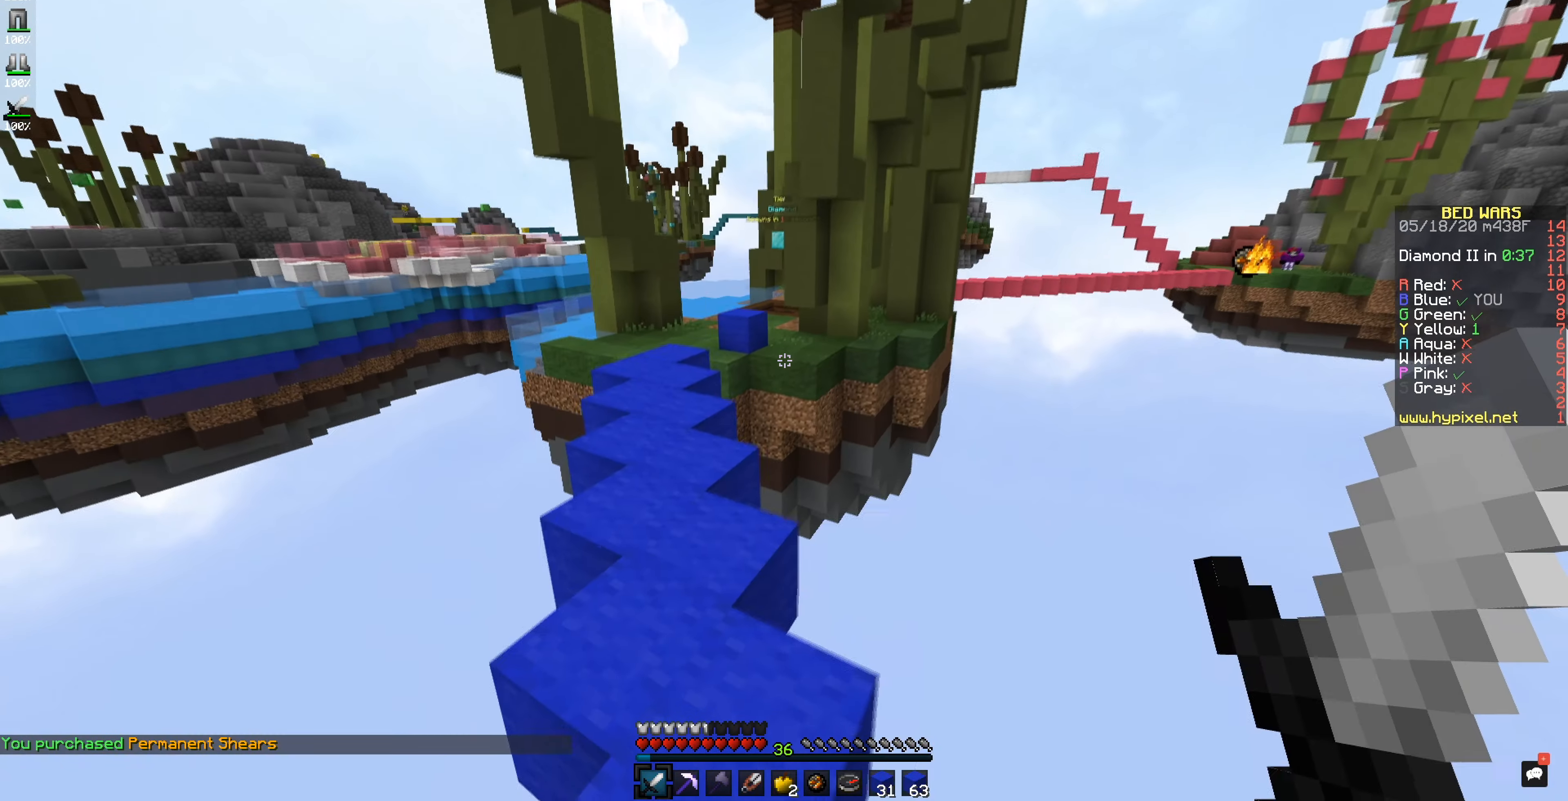
{"keys": [], "mouse": [], "events": []}
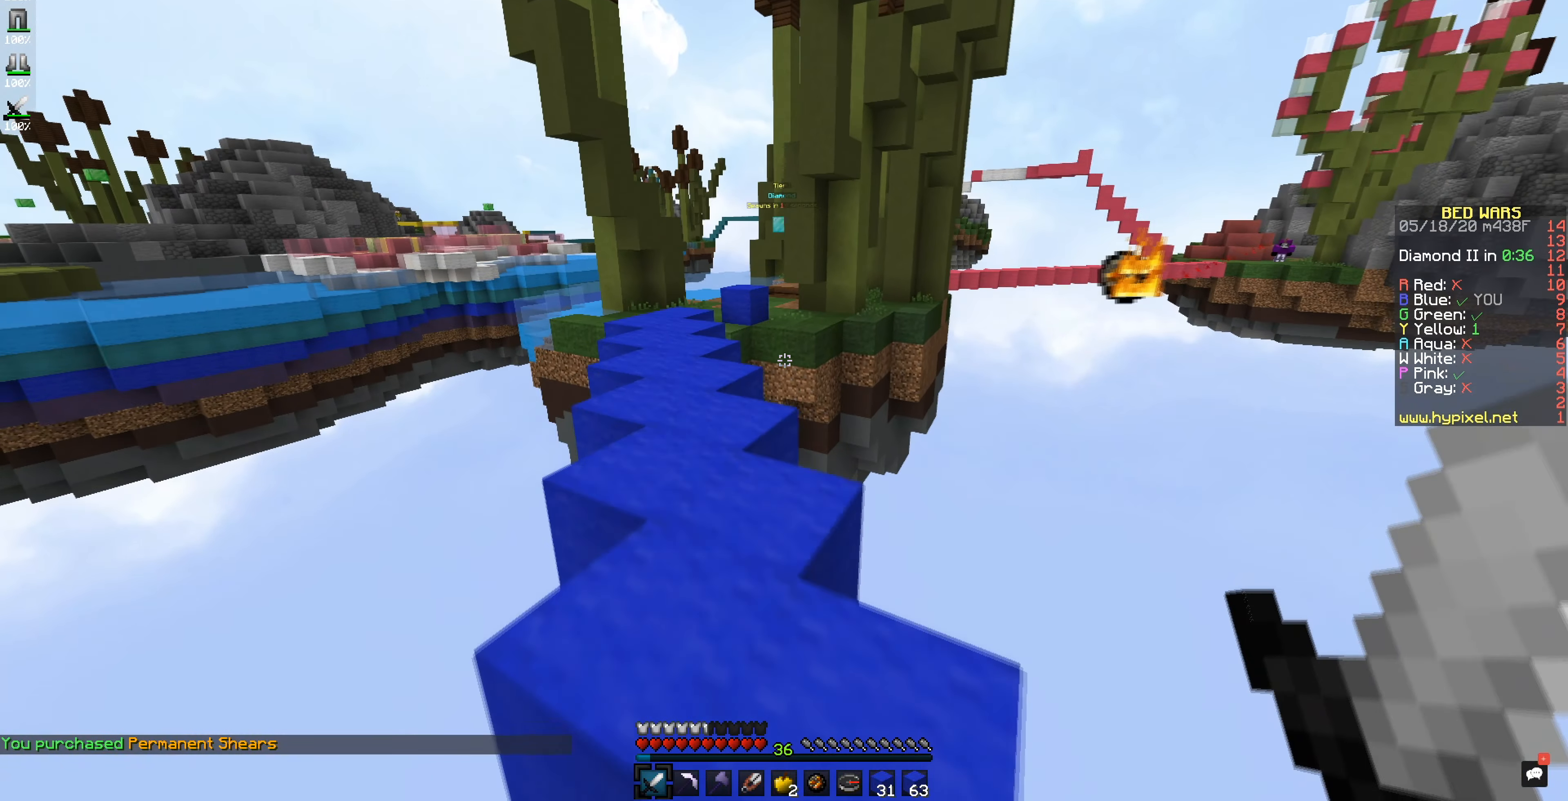
{"keys": [], "mouse": [], "events": []}
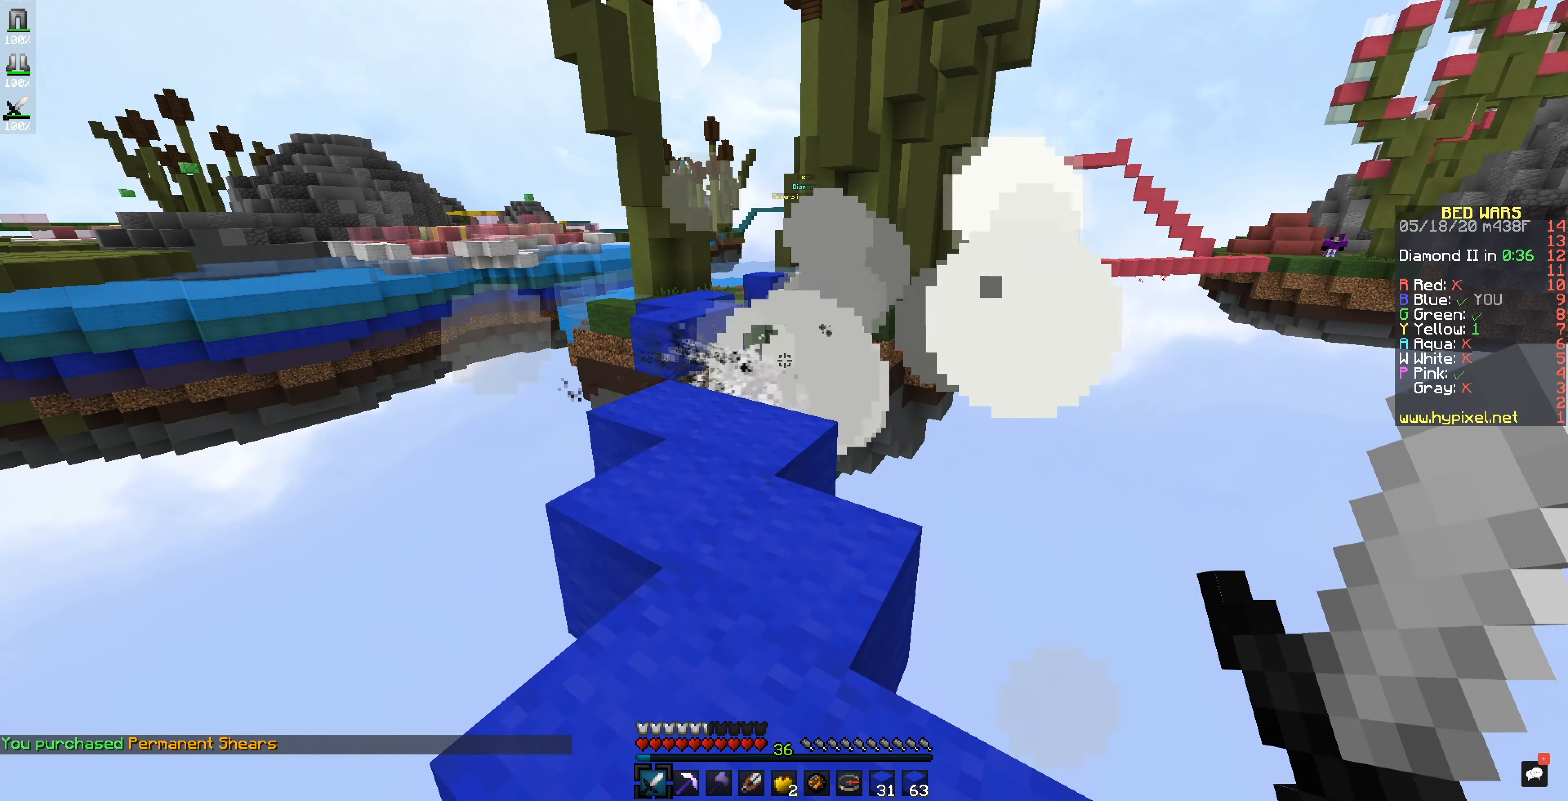
{"keys": [], "mouse": [], "events": []}
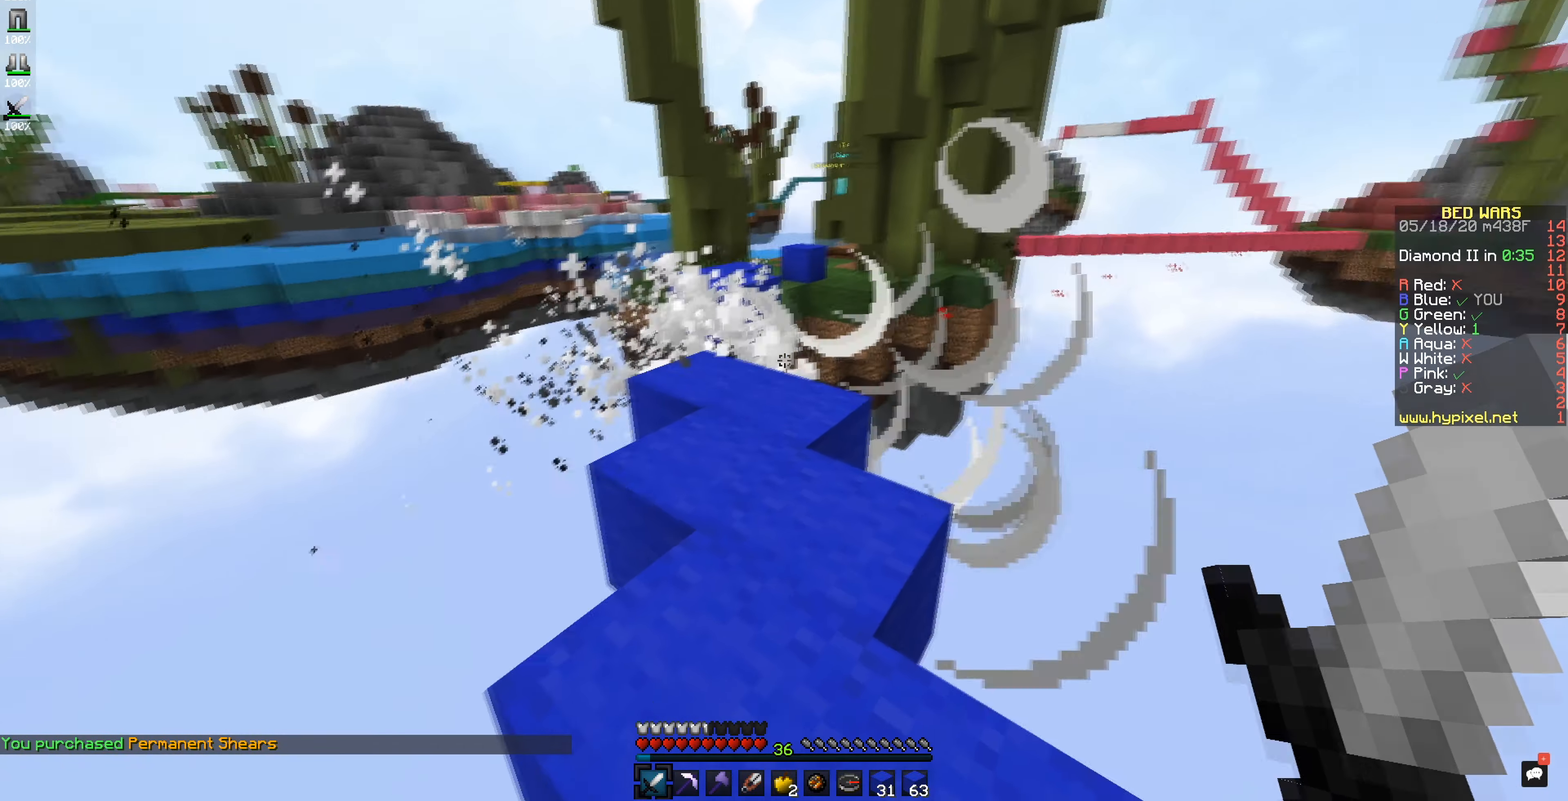
{"keys": [], "mouse": [], "events": [[200, "mouse_right", "down"], [367, "mouse_right", "up"]]}